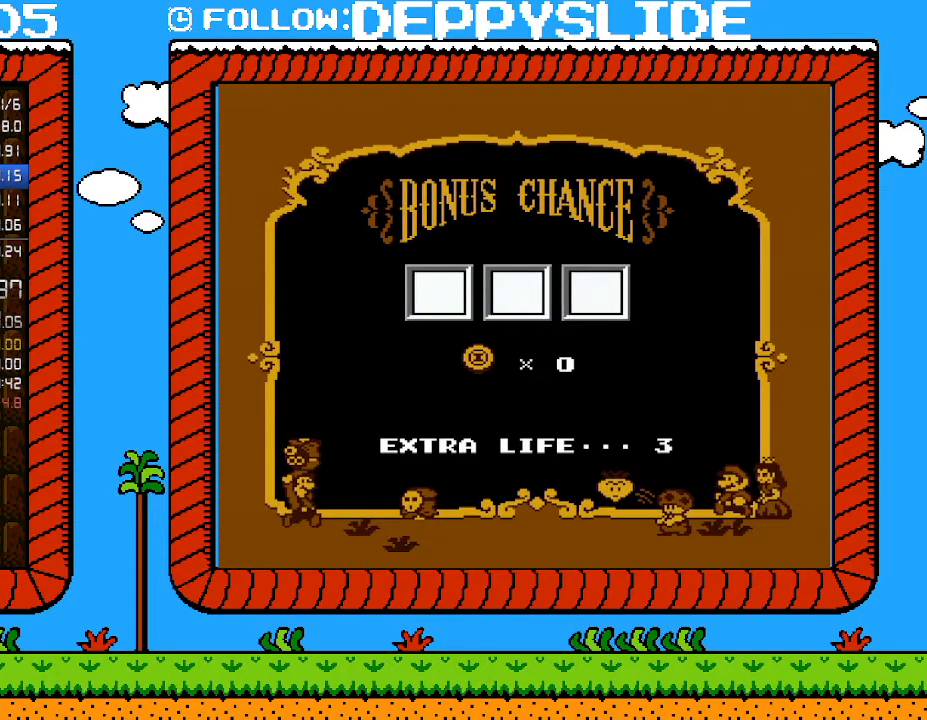
Gameplay with a controller (Nintendo layout); each line is a JSON object with the inputs held at the frame after it. "events" lists button and stick changes between this image and that frame as [ms after this image, input, new state], when the widget could be followed in between. Not read: L3 R3.
{"buttons": [], "events": [[33, "A", "down"], [83, "A", "up"], [150, "A", "down"], [250, "A", "up"], [300, "A", "down"], [400, "A", "up"], [467, "A", "down"], [500, "A", "up"]]}
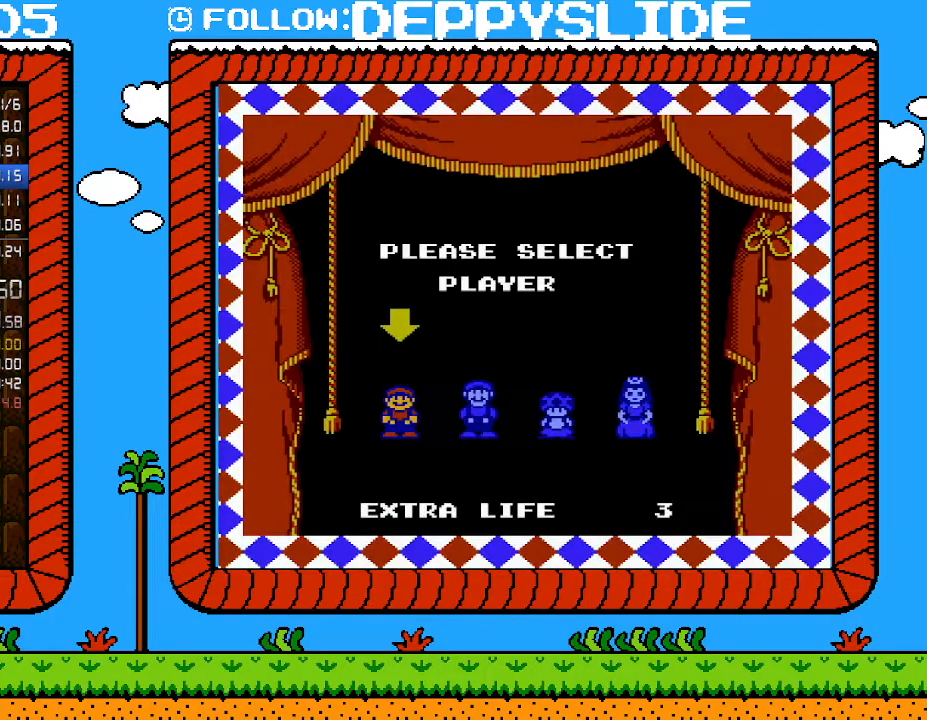
{"buttons": [], "events": [[33, "A", "down"], [117, "A", "up"], [217, "A", "down"], [400, "A", "up"]]}
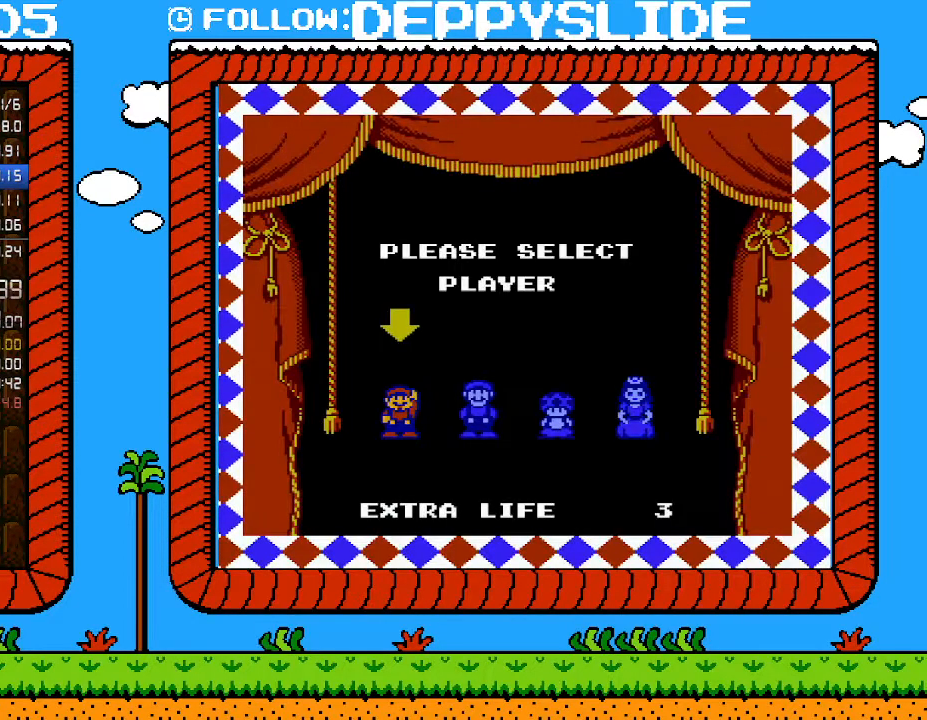
{"buttons": [], "events": []}
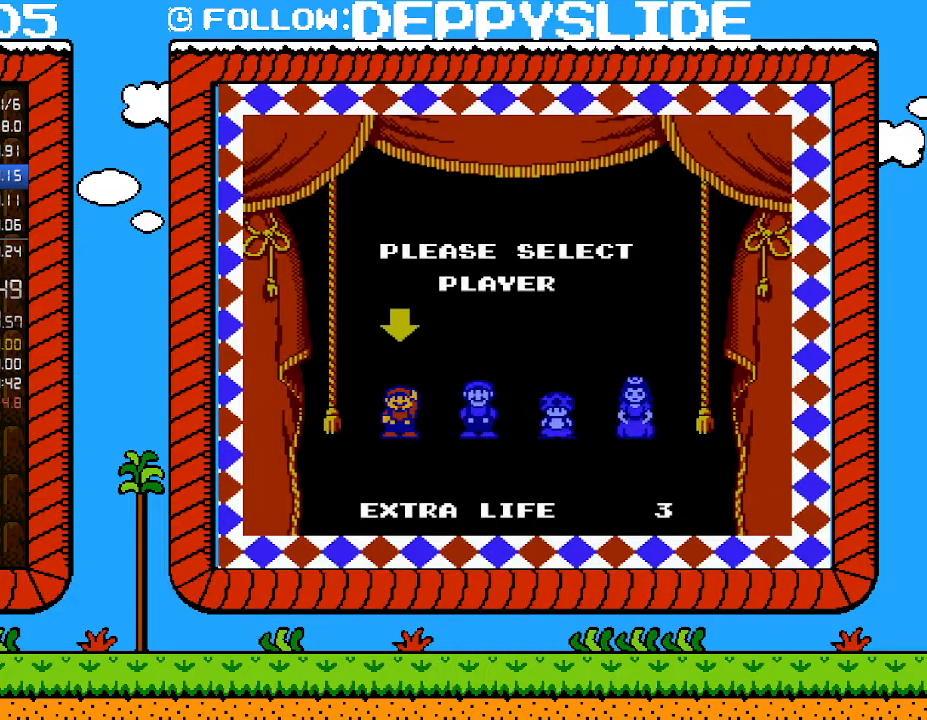
{"buttons": [], "events": []}
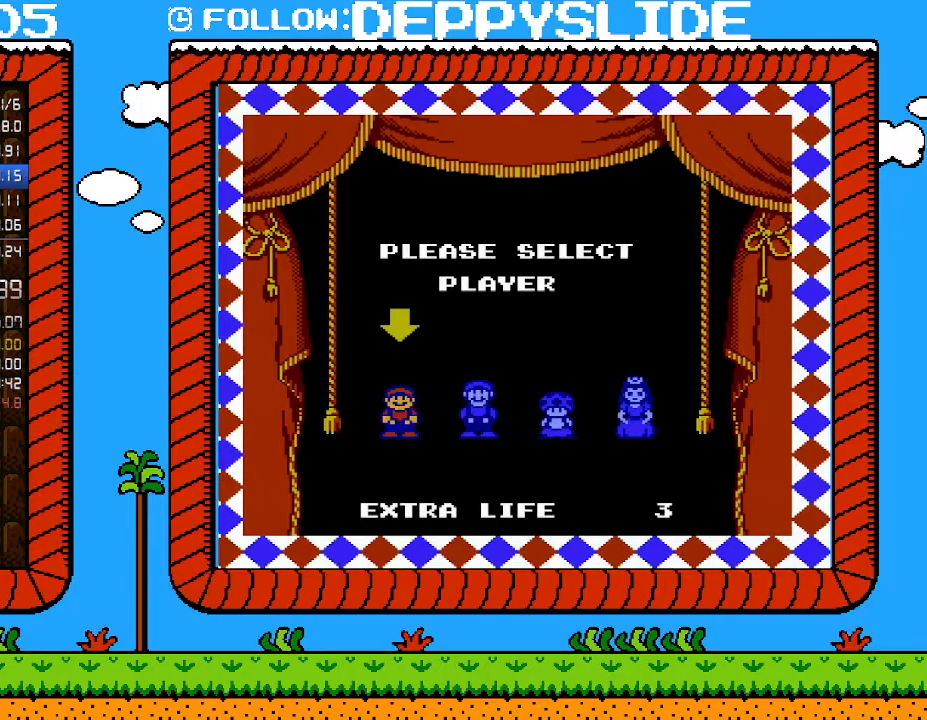
{"buttons": [], "events": []}
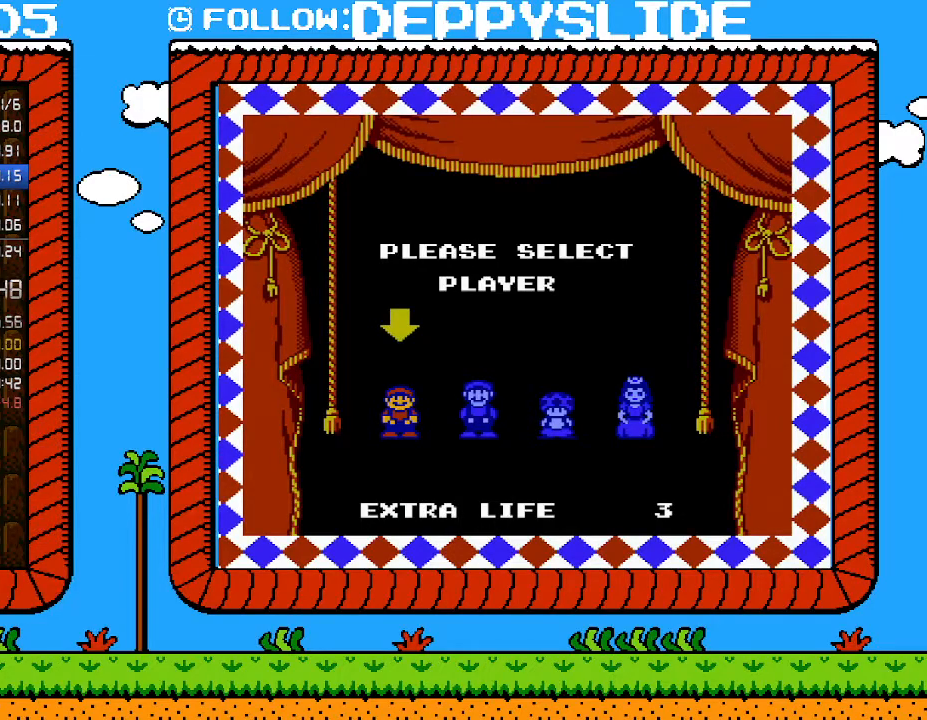
{"buttons": [], "events": []}
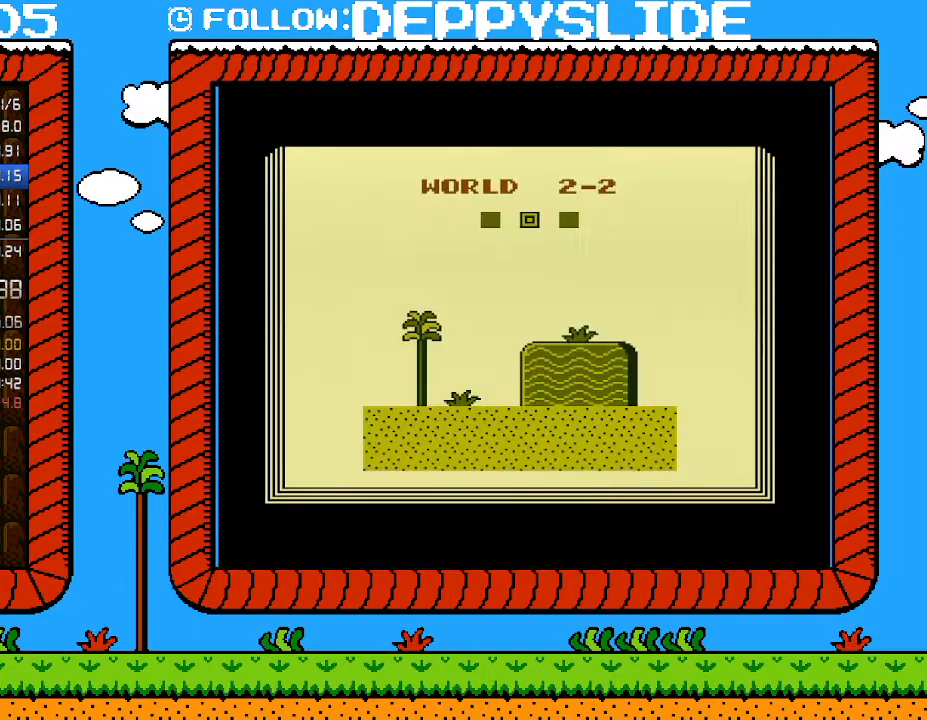
{"buttons": [], "events": []}
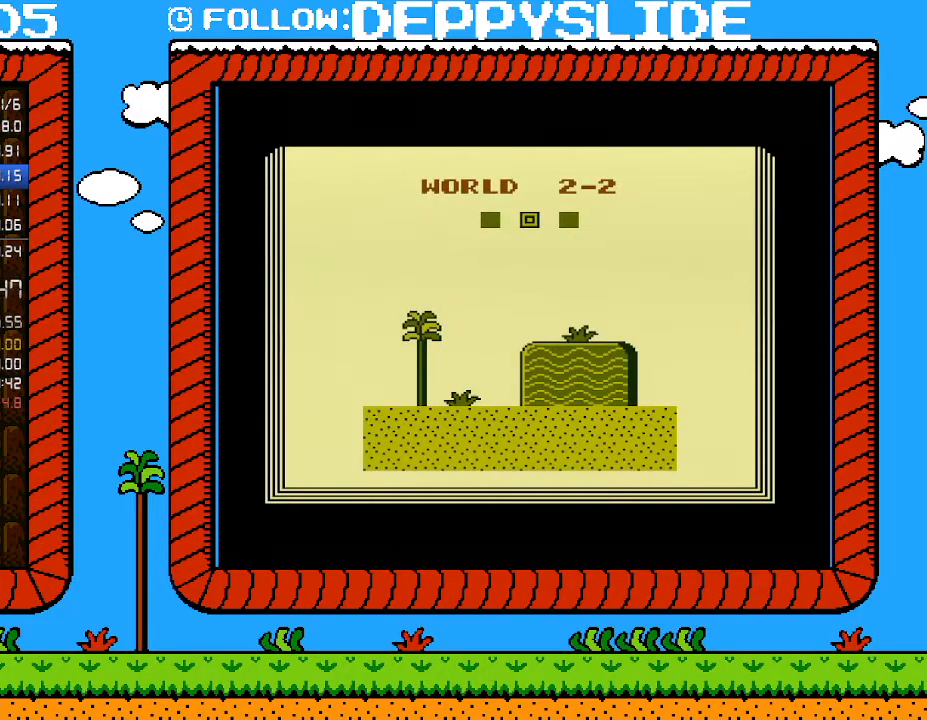
{"buttons": [], "events": []}
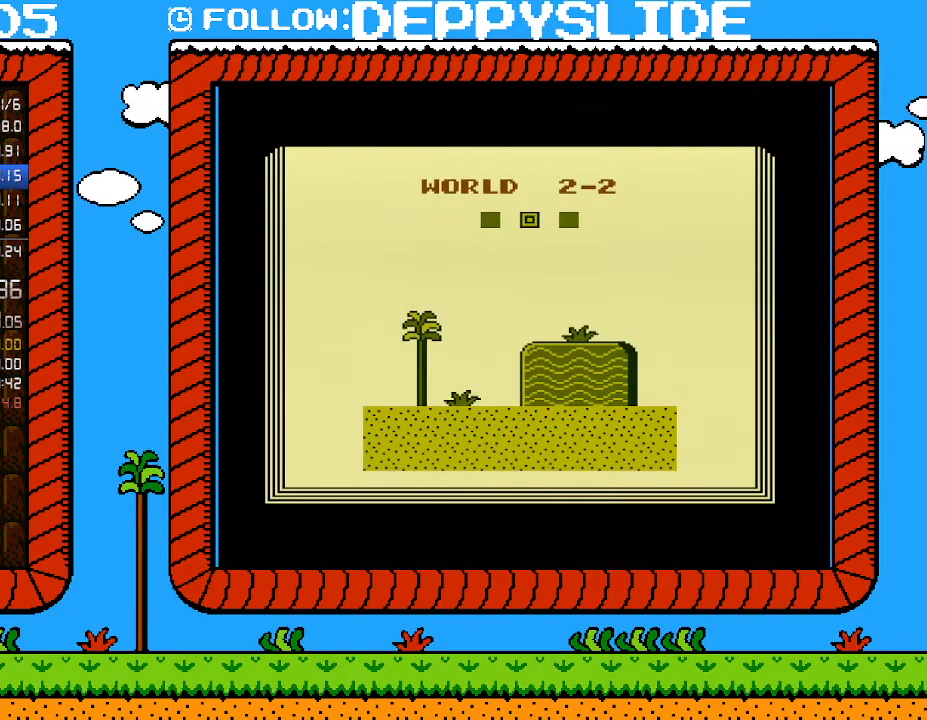
{"buttons": [], "events": []}
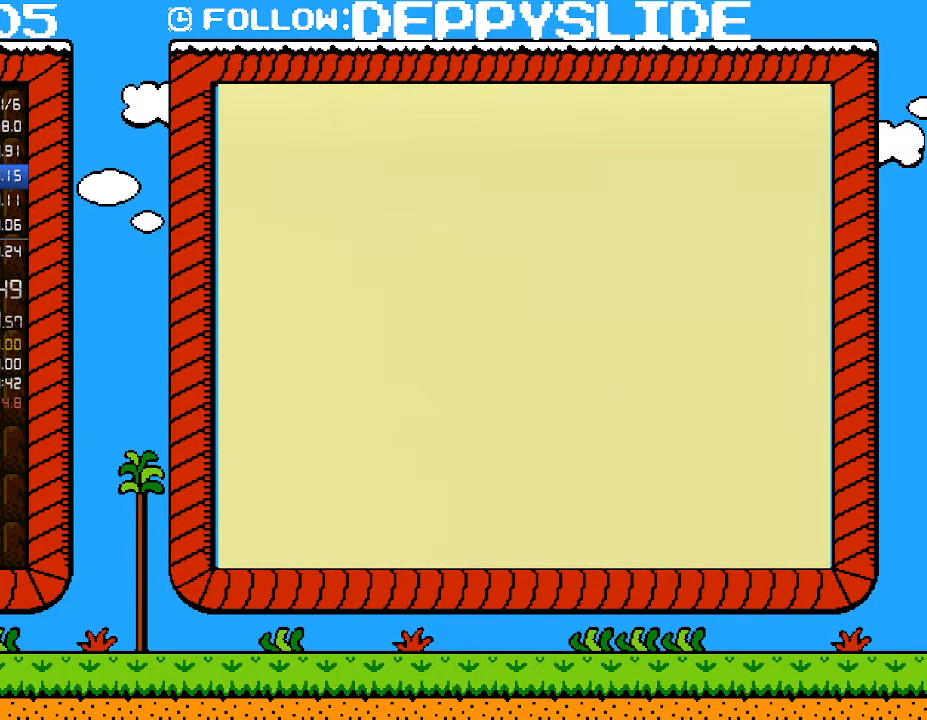
{"buttons": ["B", "DPAD_RIGHT"], "events": [[400, "DPAD_RIGHT", "down"], [433, "B", "down"]]}
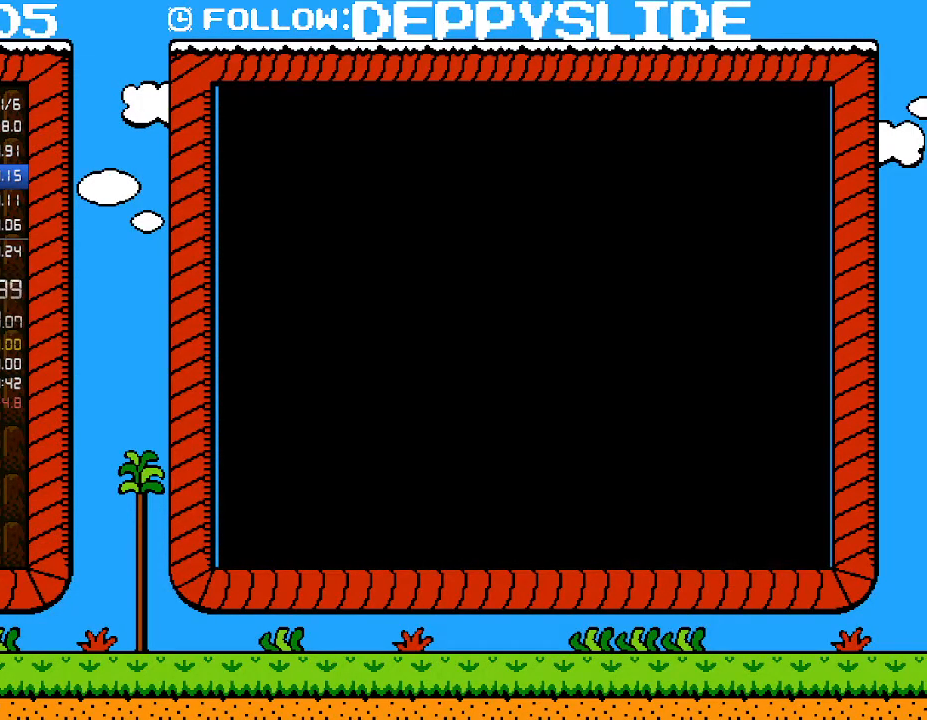
{"buttons": ["B", "DPAD_RIGHT"], "events": [[333, "A", "down"], [500, "A", "up"]]}
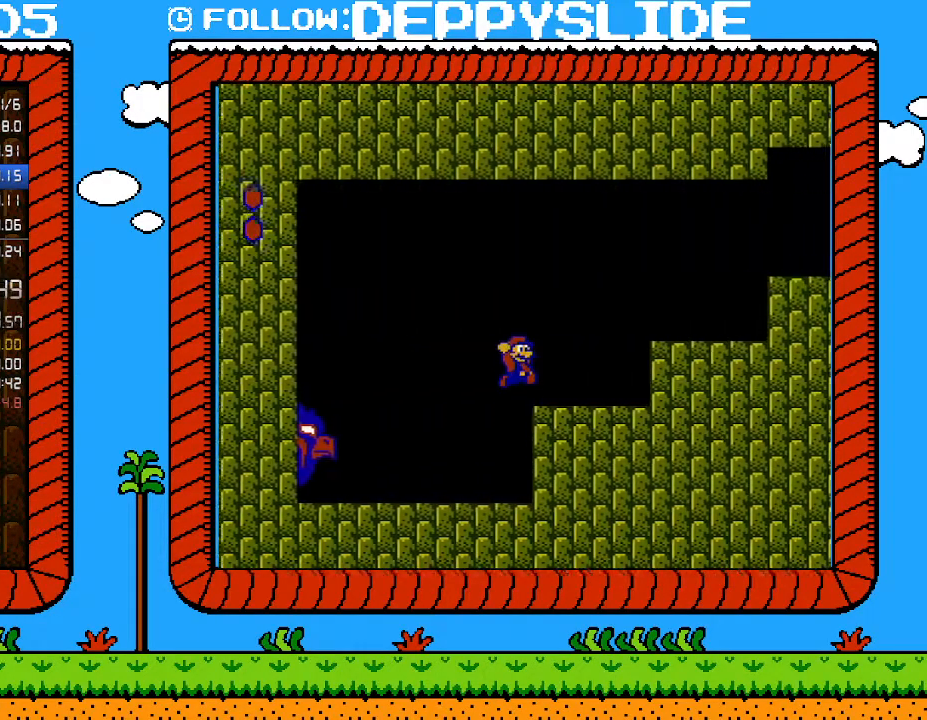
{"buttons": ["B", "DPAD_RIGHT"], "events": [[250, "A", "down"], [333, "A", "up"]]}
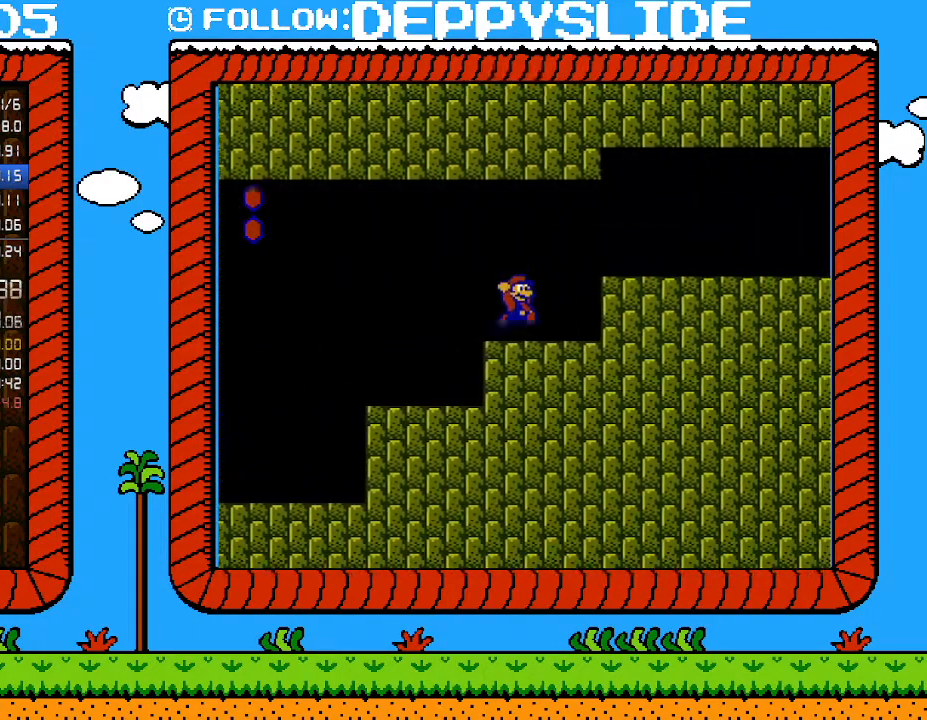
{"buttons": ["B", "DPAD_RIGHT"], "events": [[183, "A", "down"], [400, "A", "up"]]}
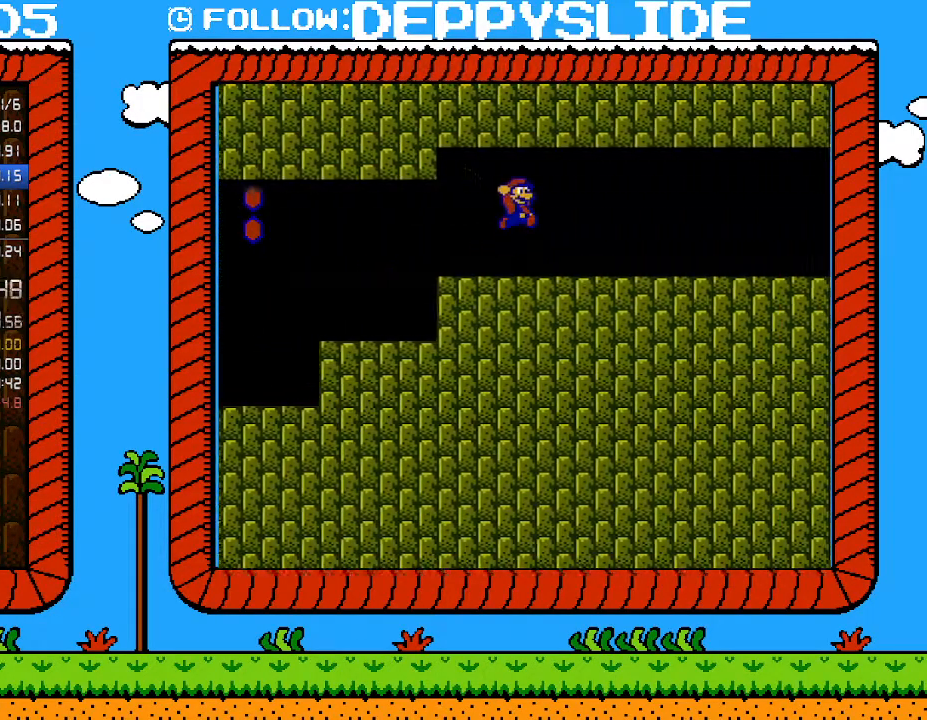
{"buttons": ["A", "B", "DPAD_RIGHT"], "events": [[500, "A", "down"]]}
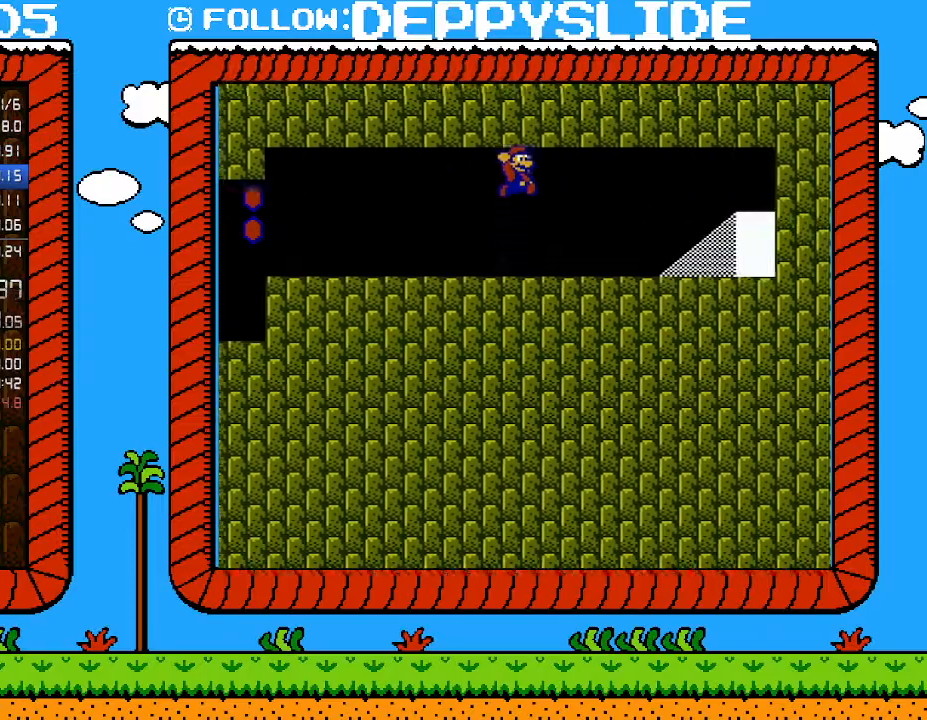
{"buttons": ["B", "DPAD_RIGHT"], "events": [[183, "A", "up"]]}
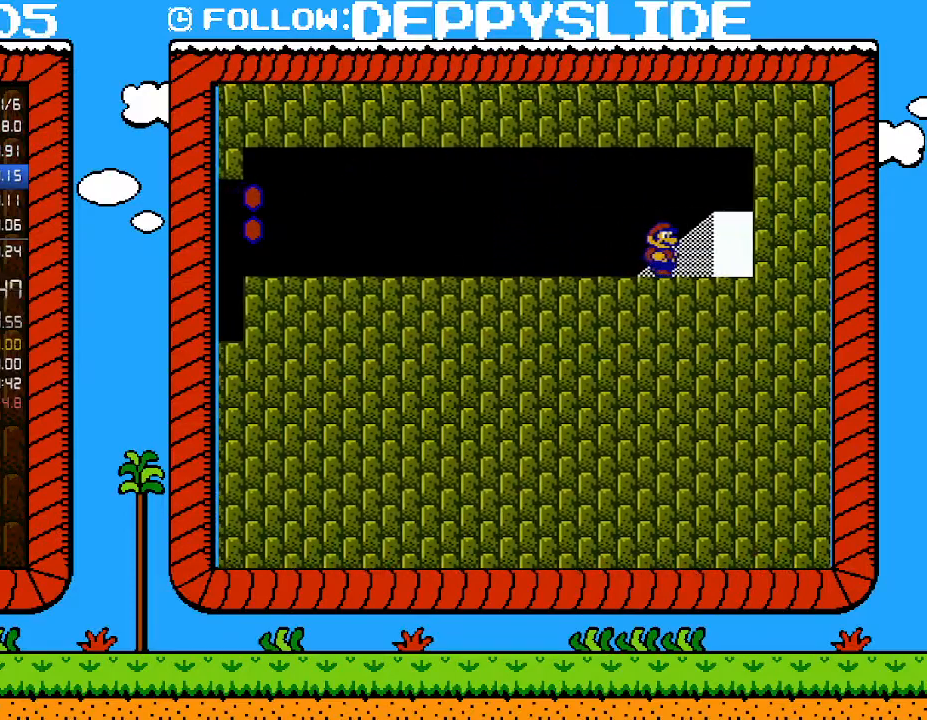
{"buttons": ["B"], "events": [[250, "DPAD_RIGHT", "up"]]}
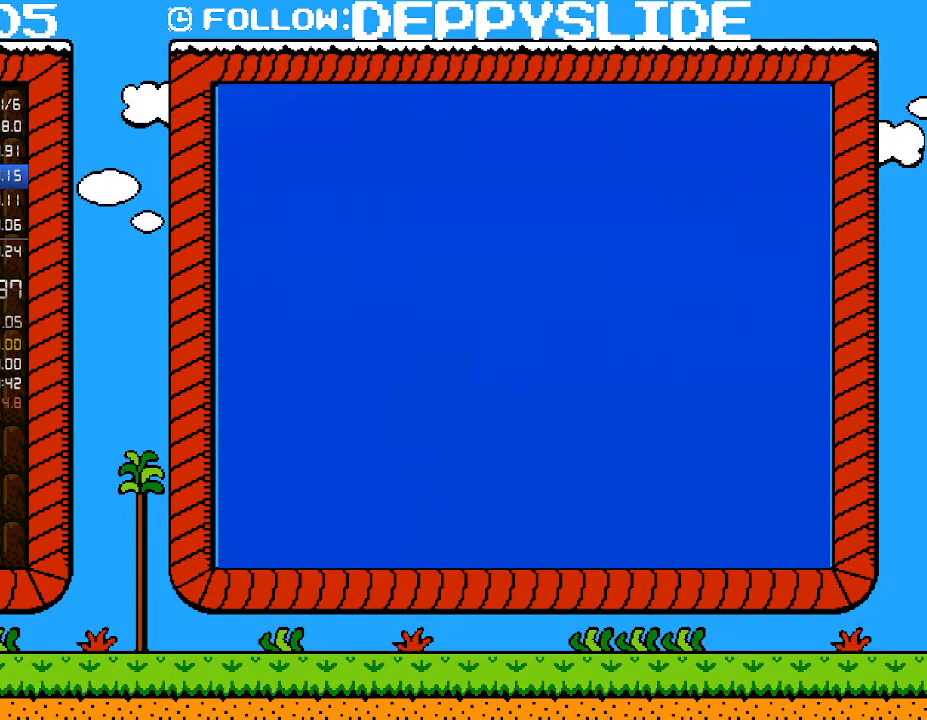
{"buttons": ["B"], "events": [[50, "DPAD_UP", "down"], [83, "DPAD_UP", "up"]]}
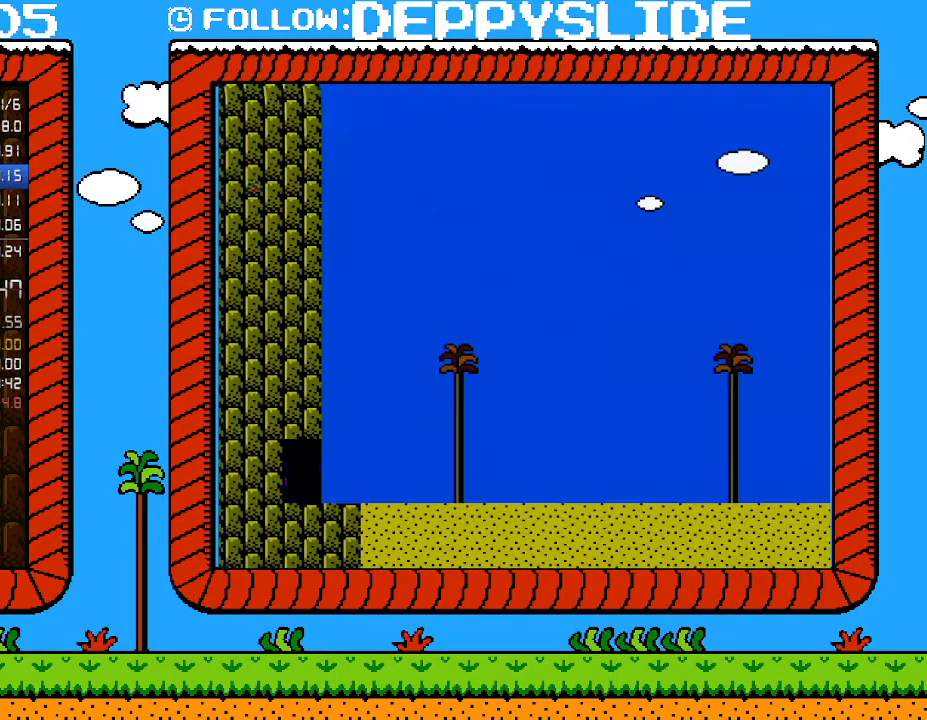
{"buttons": ["B", "DPAD_RIGHT"], "events": [[150, "DPAD_RIGHT", "down"]]}
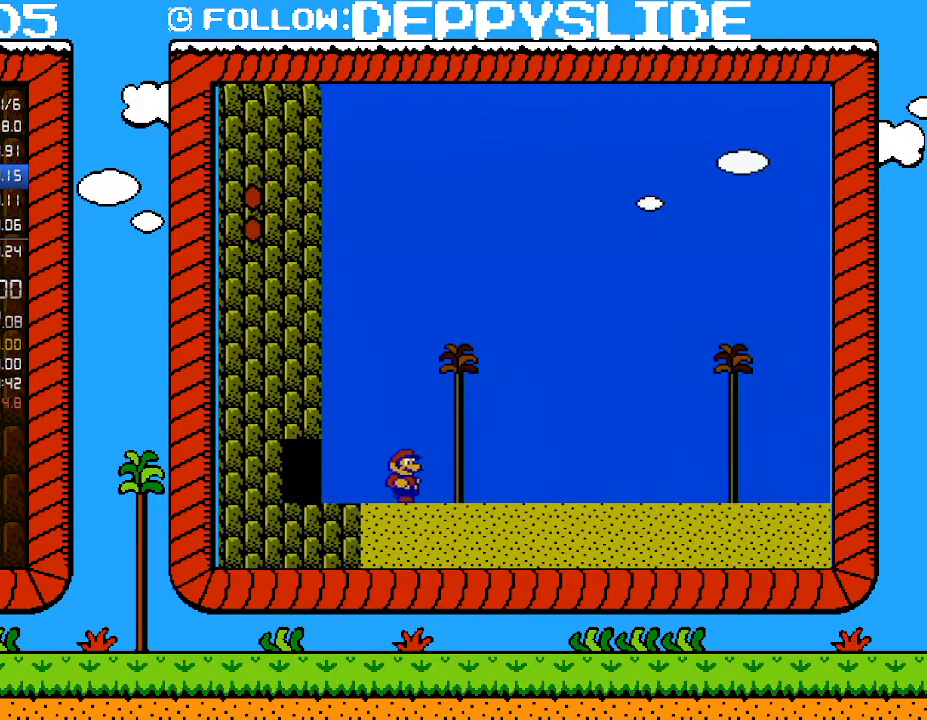
{"buttons": ["B", "DPAD_RIGHT"], "events": []}
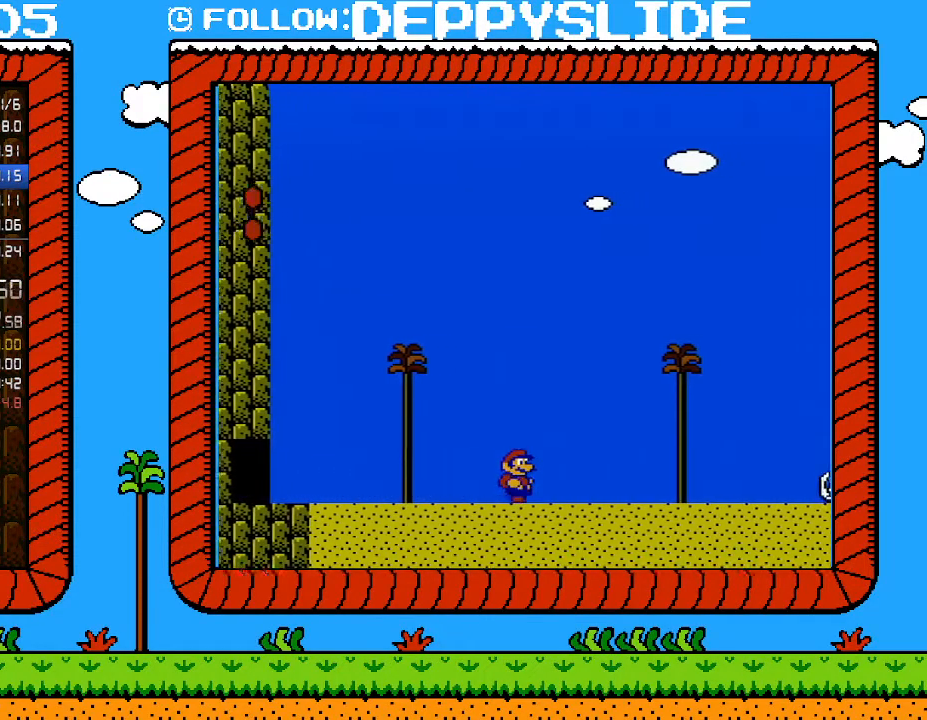
{"buttons": ["B", "DPAD_RIGHT"], "events": []}
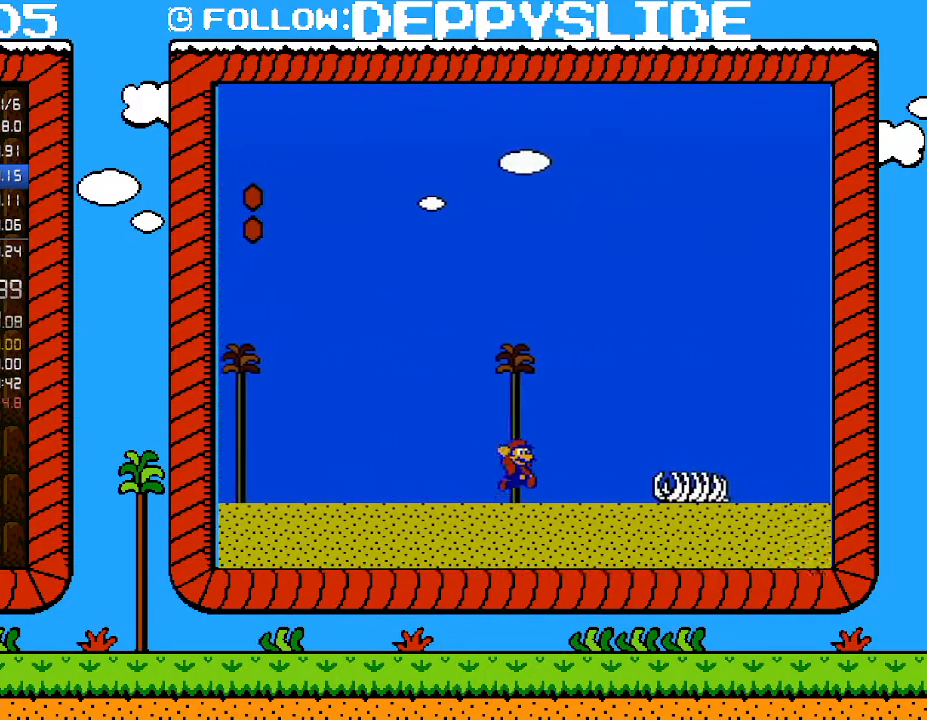
{"buttons": ["B", "DPAD_RIGHT"], "events": [[83, "A", "down"], [217, "A", "up"]]}
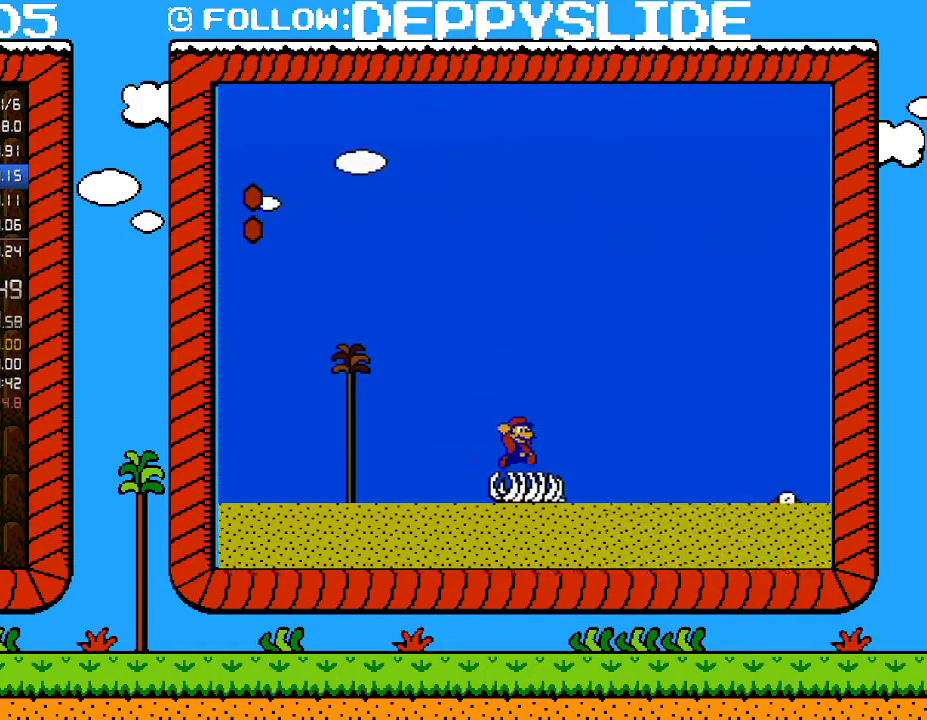
{"buttons": ["B", "DPAD_RIGHT"], "events": [[117, "A", "down"], [433, "A", "up"]]}
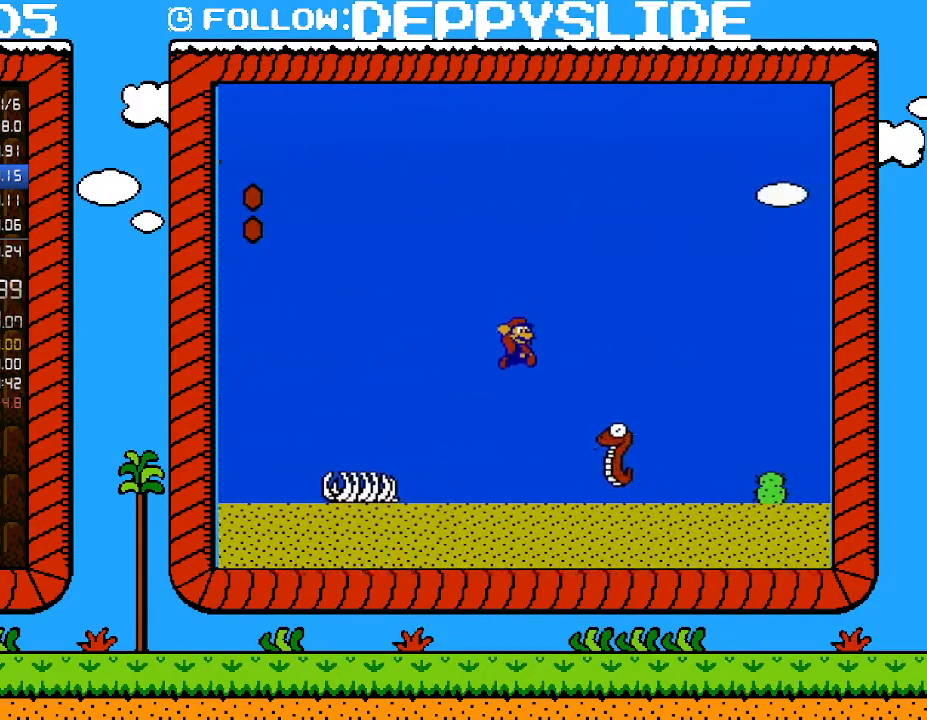
{"buttons": ["A", "B", "DPAD_RIGHT"], "events": [[400, "A", "down"]]}
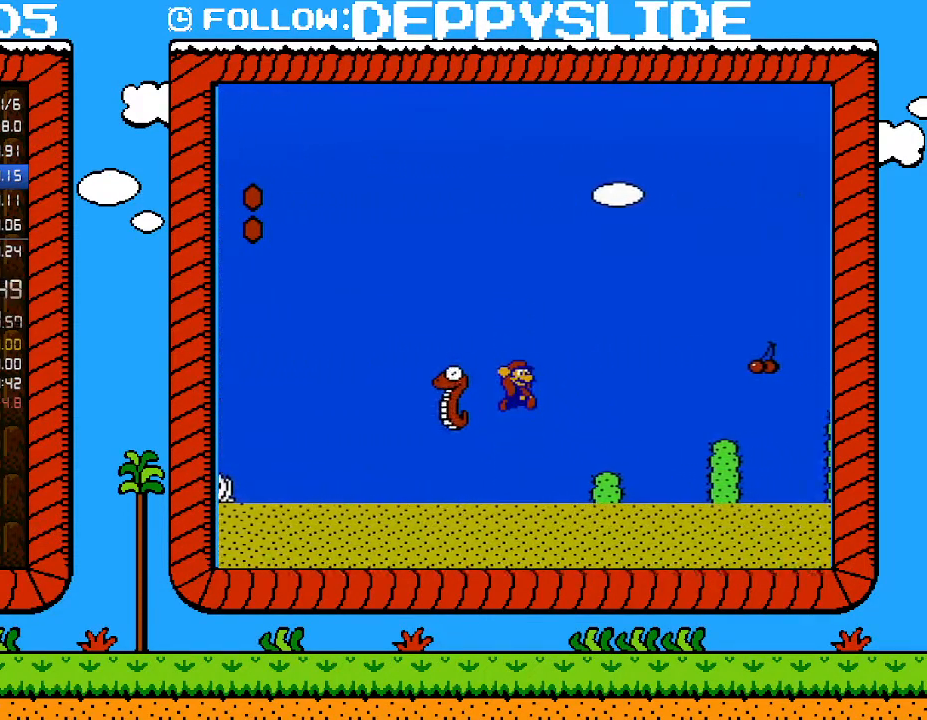
{"buttons": ["A", "B", "DPAD_RIGHT"], "events": [[17, "A", "up"], [433, "A", "down"]]}
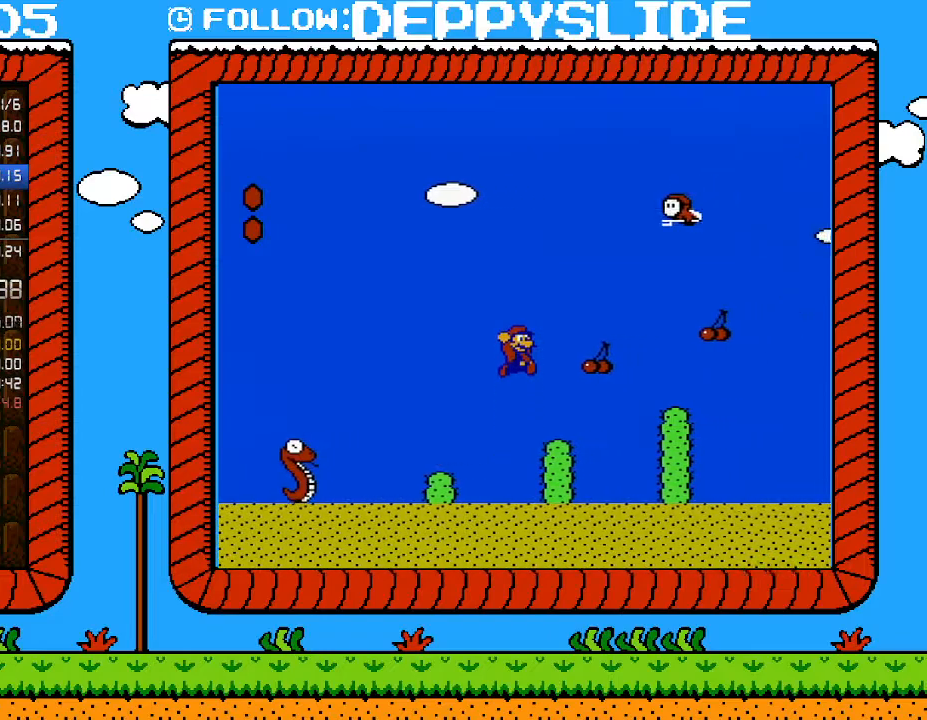
{"buttons": ["B", "DPAD_RIGHT"], "events": [[500, "A", "up"]]}
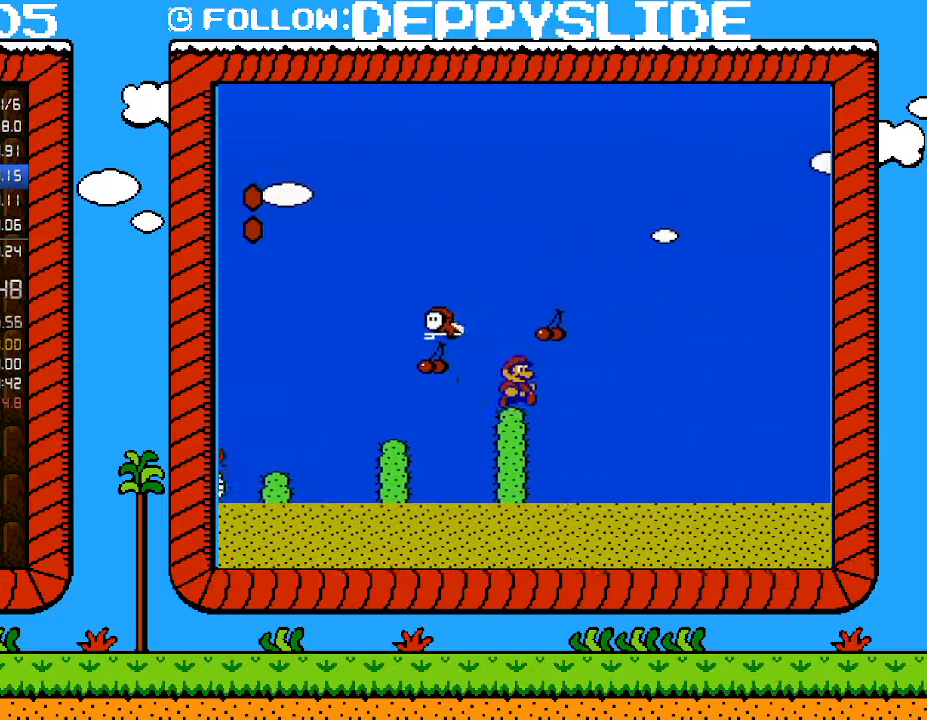
{"buttons": ["B", "DPAD_RIGHT"], "events": [[150, "A", "down"], [300, "A", "up"]]}
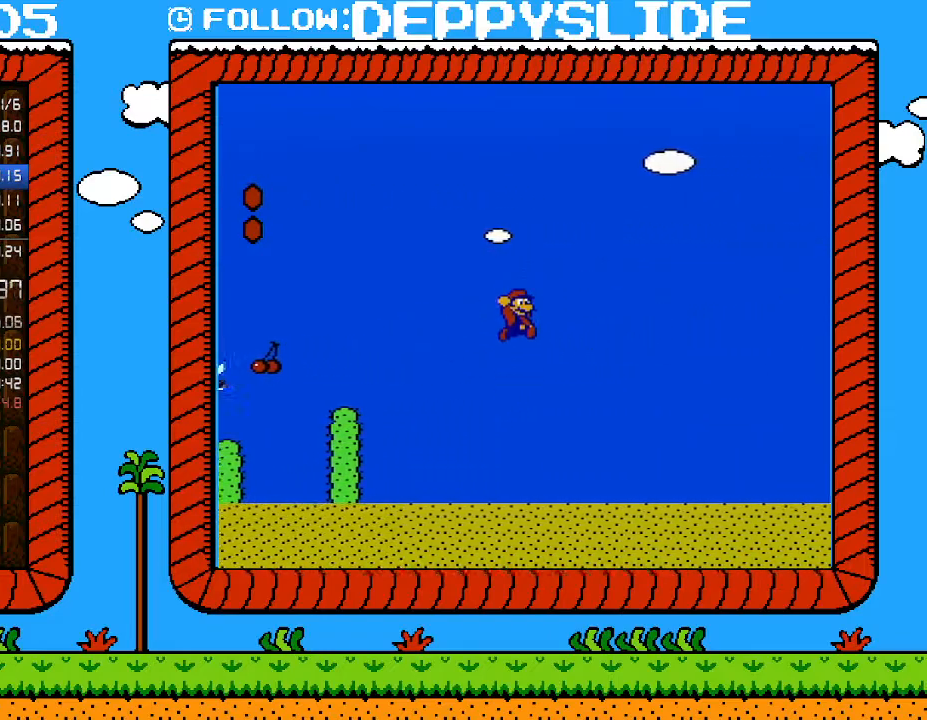
{"buttons": ["B", "DPAD_RIGHT"], "events": []}
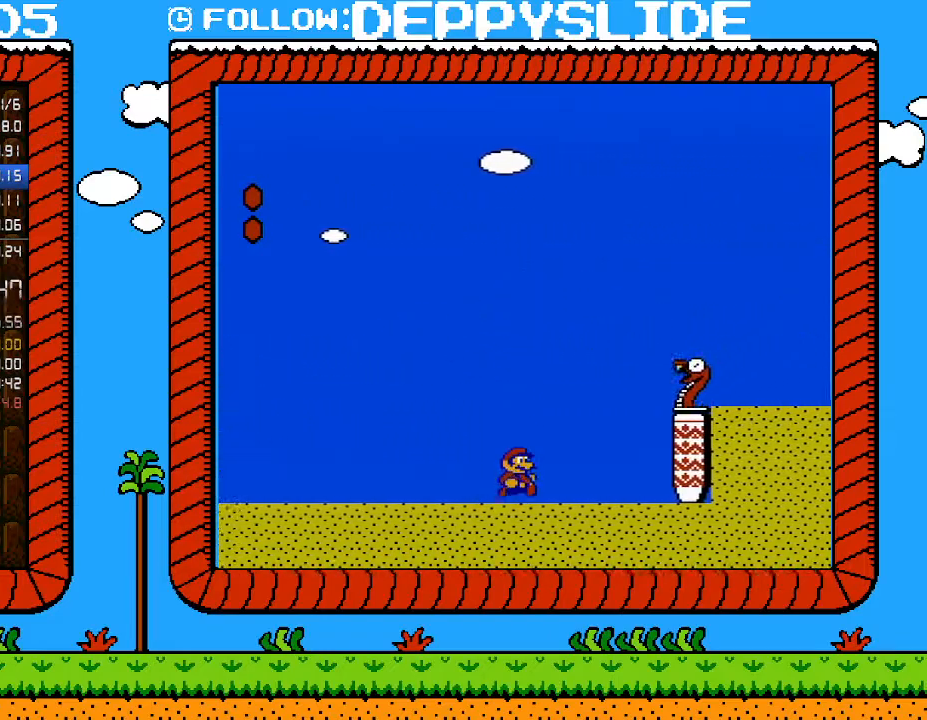
{"buttons": ["A", "B", "DPAD_RIGHT"], "events": [[217, "A", "down"]]}
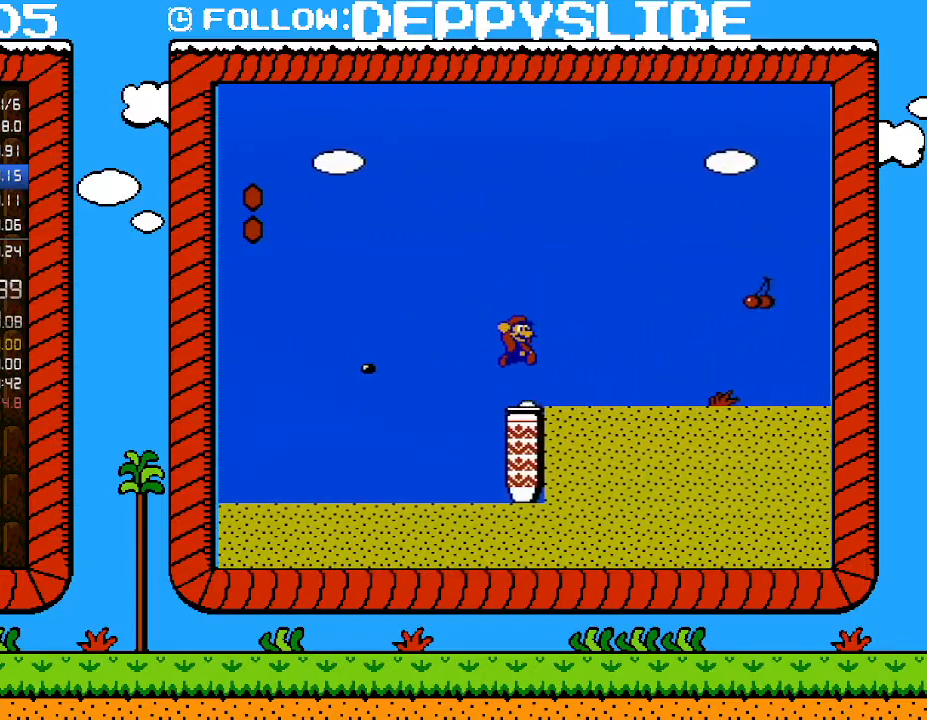
{"buttons": ["B", "DPAD_RIGHT"], "events": [[150, "A", "up"]]}
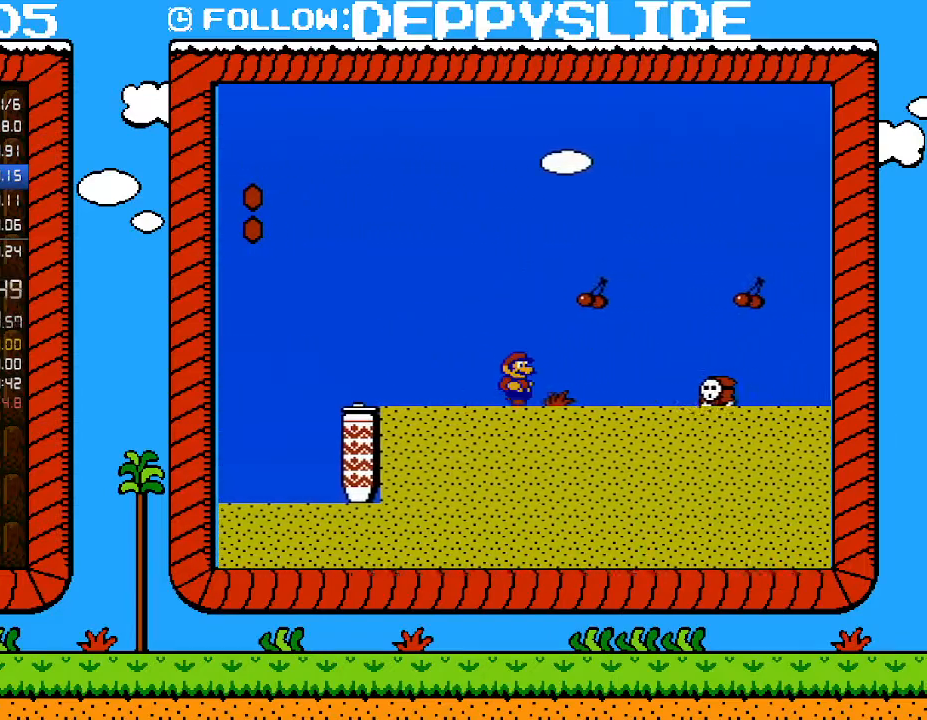
{"buttons": ["B", "DPAD_RIGHT"], "events": [[333, "A", "down"], [467, "A", "up"]]}